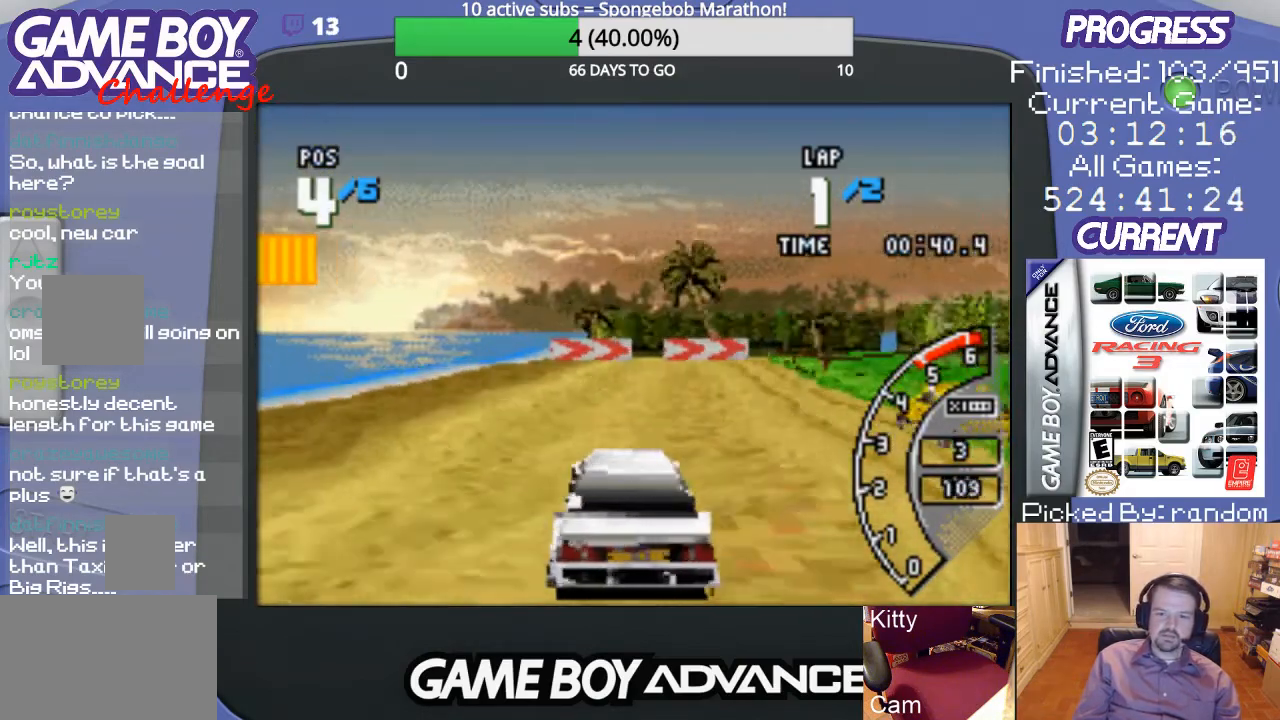
Gameplay with a controller (Nintendo layout); each line is a JSON object with the inputs held at the frame after it. "events" lists button and stick changes between this image and that frame as [ms after this image, input, new state], when the widget could be followed in between. Not read: L3 R3.
{"buttons": ["A"], "events": [[67, "DPAD_RIGHT", "up"], [133, "DPAD_RIGHT", "down"], [333, "DPAD_RIGHT", "up"], [433, "DPAD_RIGHT", "down"], [500, "DPAD_RIGHT", "up"]]}
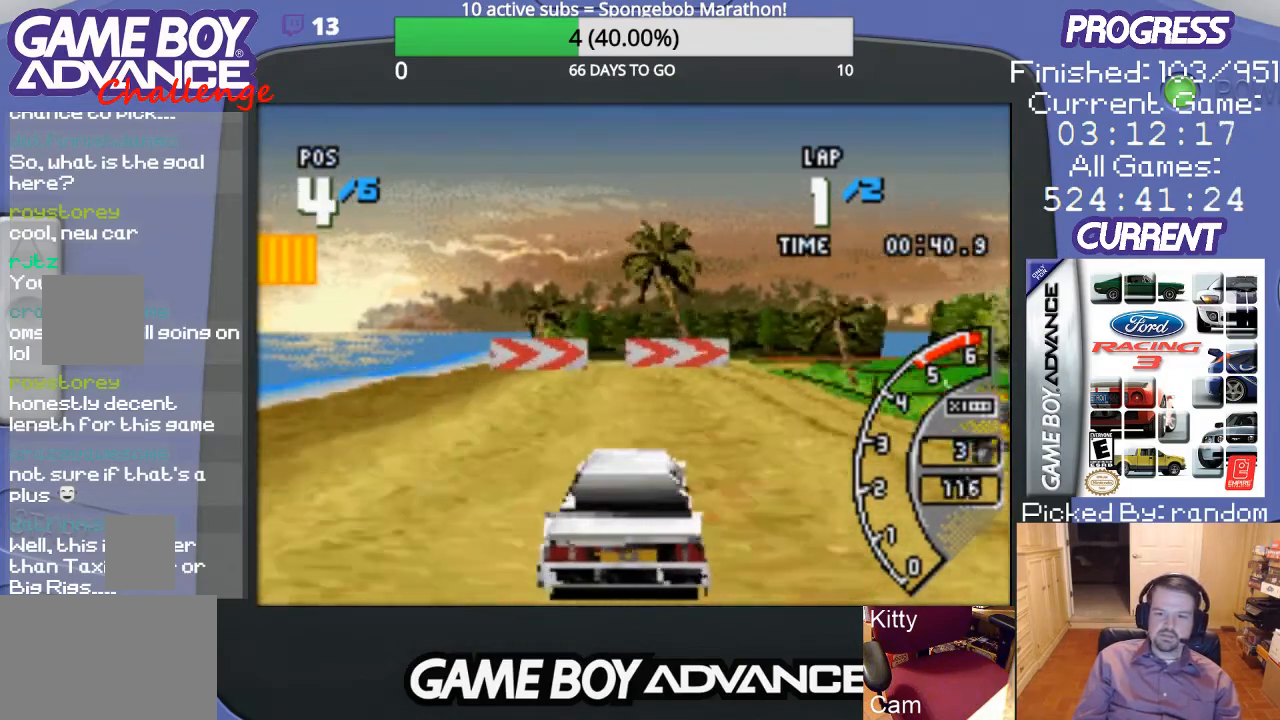
{"buttons": ["A", "DPAD_RIGHT"], "events": [[433, "DPAD_RIGHT", "down"]]}
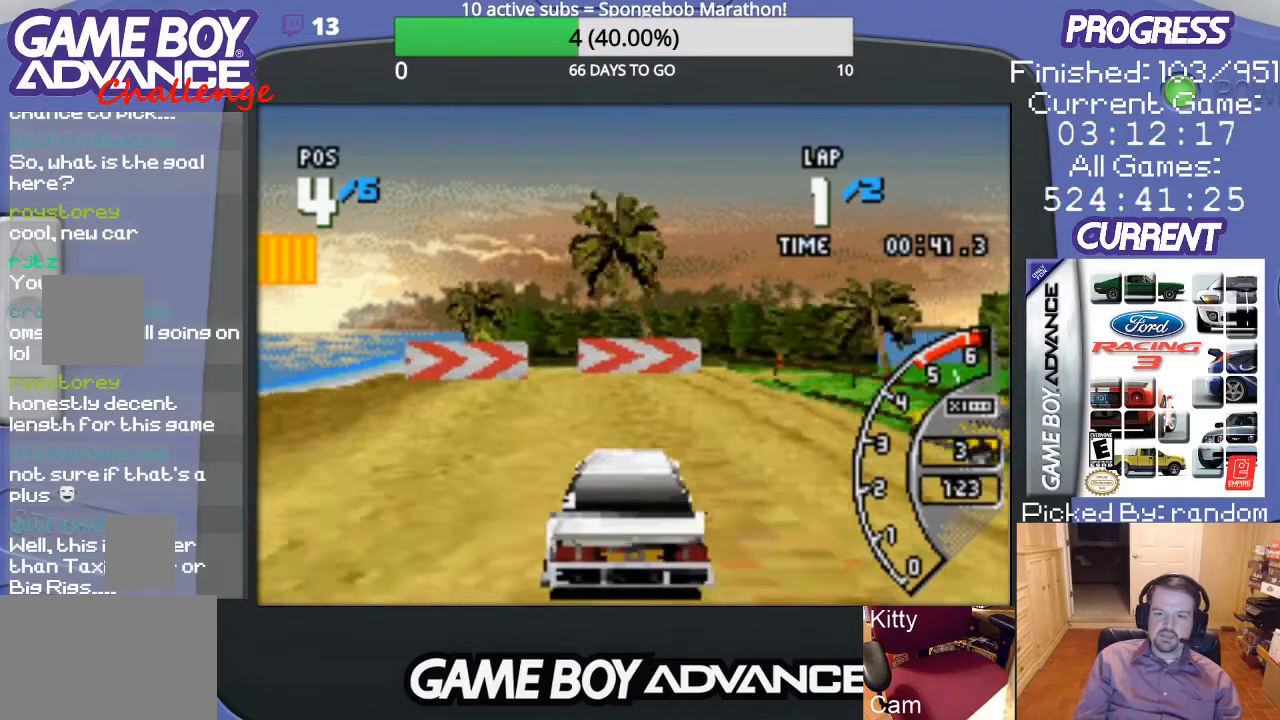
{"buttons": [], "events": [[167, "A", "up"], [267, "B", "down"], [367, "DPAD_RIGHT", "up"], [433, "B", "up"]]}
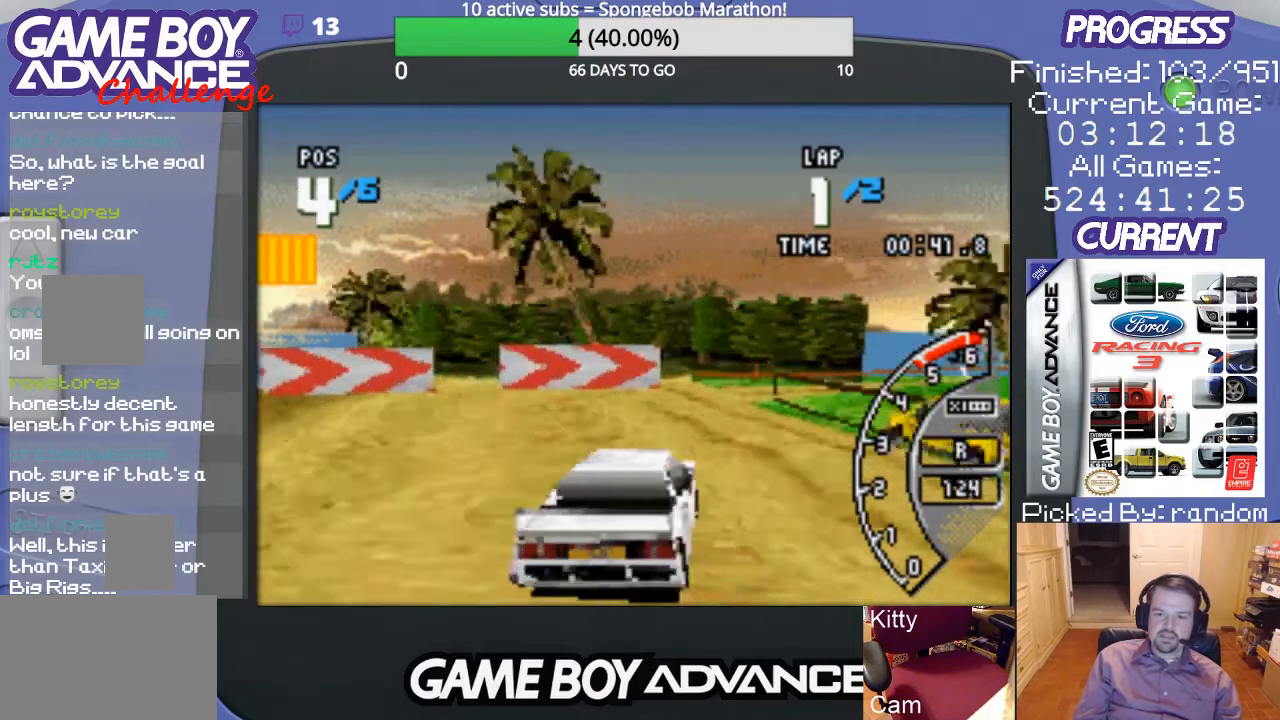
{"buttons": ["A"], "events": [[167, "A", "down"], [200, "DPAD_RIGHT", "down"], [333, "DPAD_RIGHT", "up"]]}
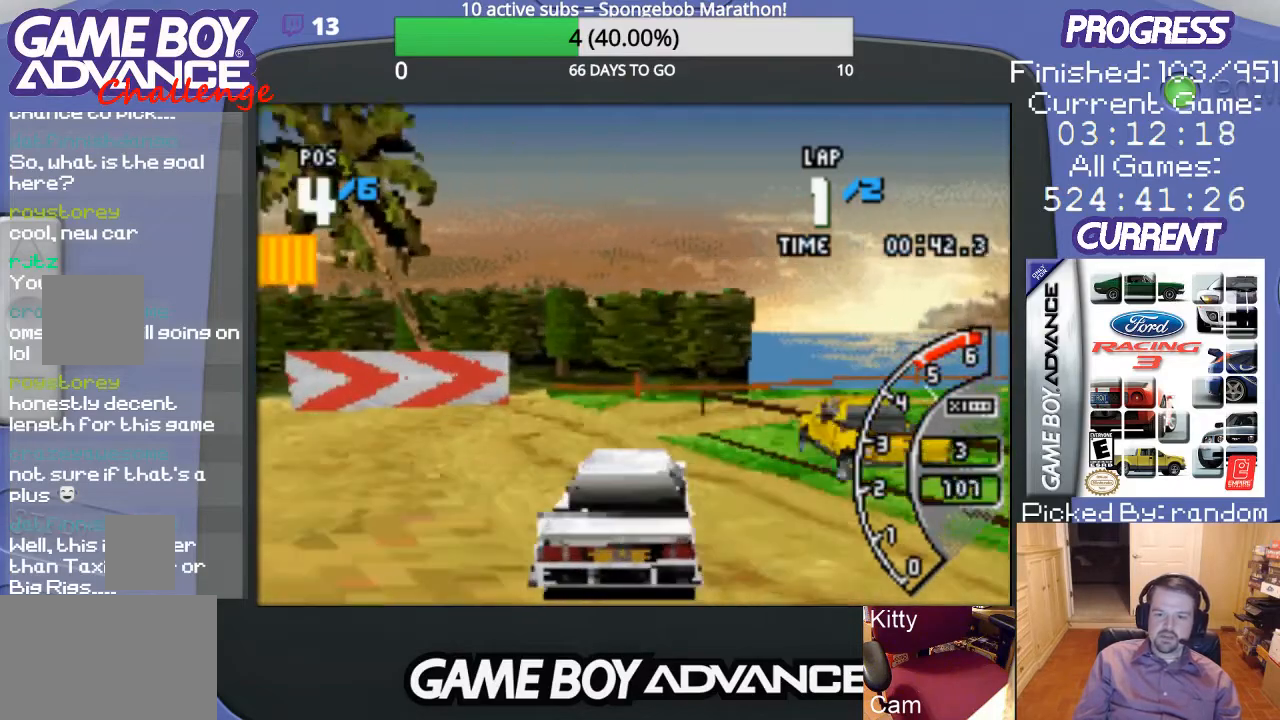
{"buttons": ["DPAD_RIGHT"], "events": [[133, "DPAD_RIGHT", "down"], [200, "DPAD_UP", "down"], [233, "DPAD_UP", "up"], [333, "A", "up"]]}
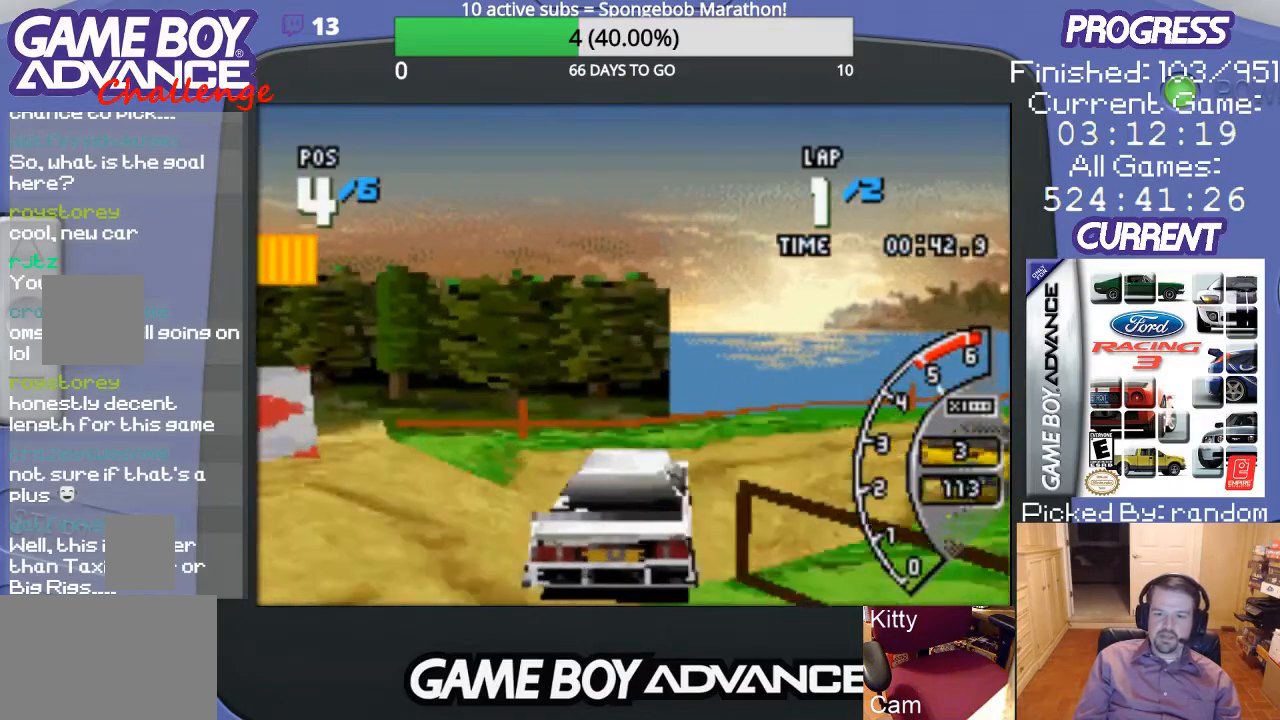
{"buttons": ["A", "DPAD_RIGHT"], "events": [[267, "A", "down"]]}
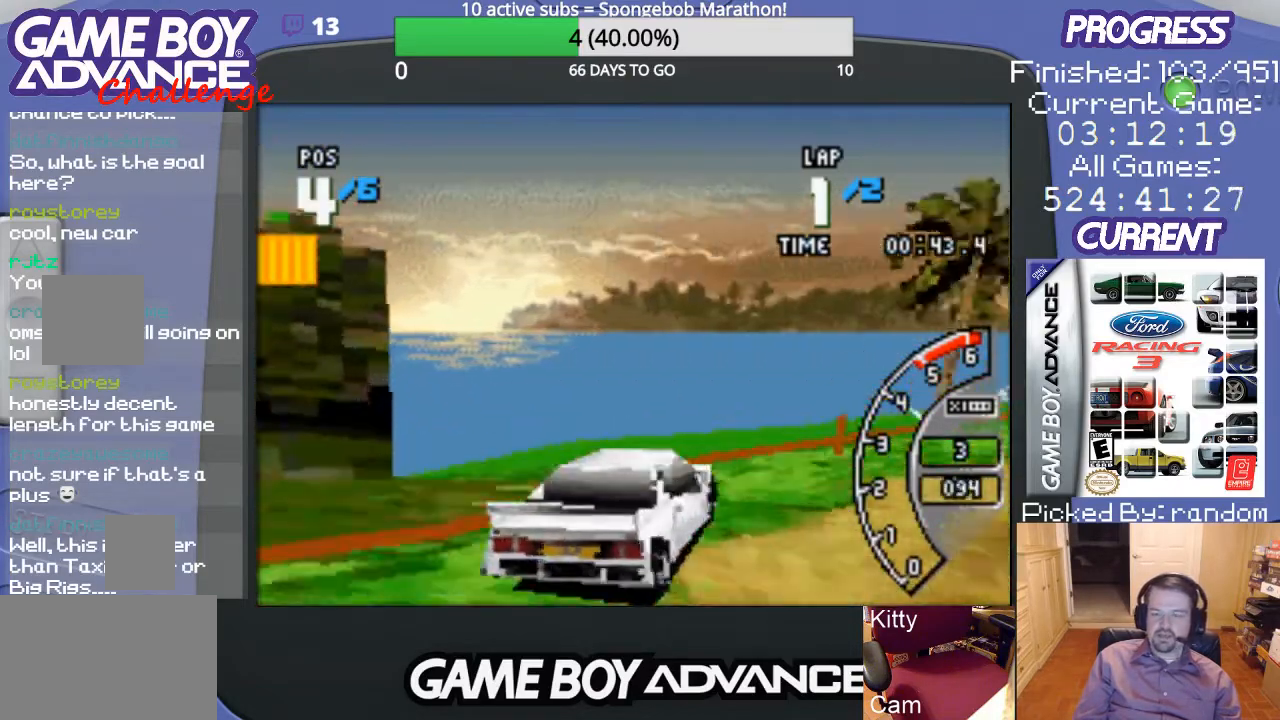
{"buttons": ["A"], "events": [[367, "DPAD_RIGHT", "up"]]}
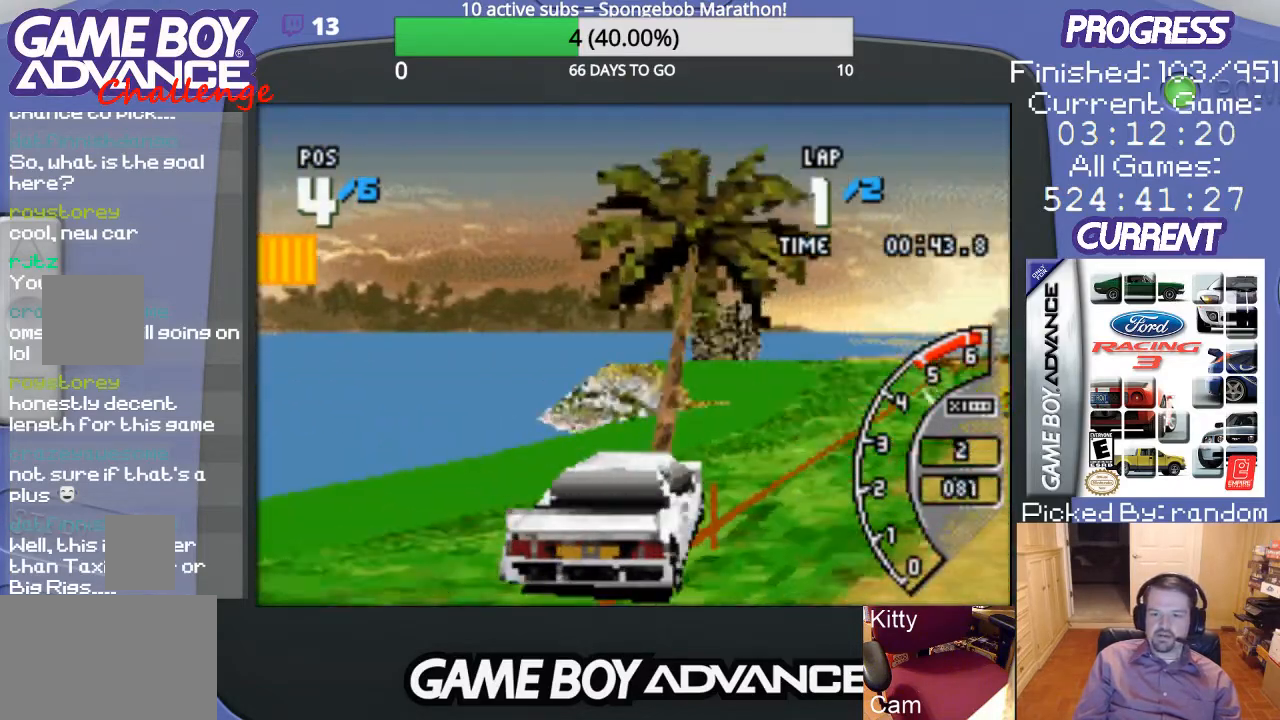
{"buttons": ["A"], "events": []}
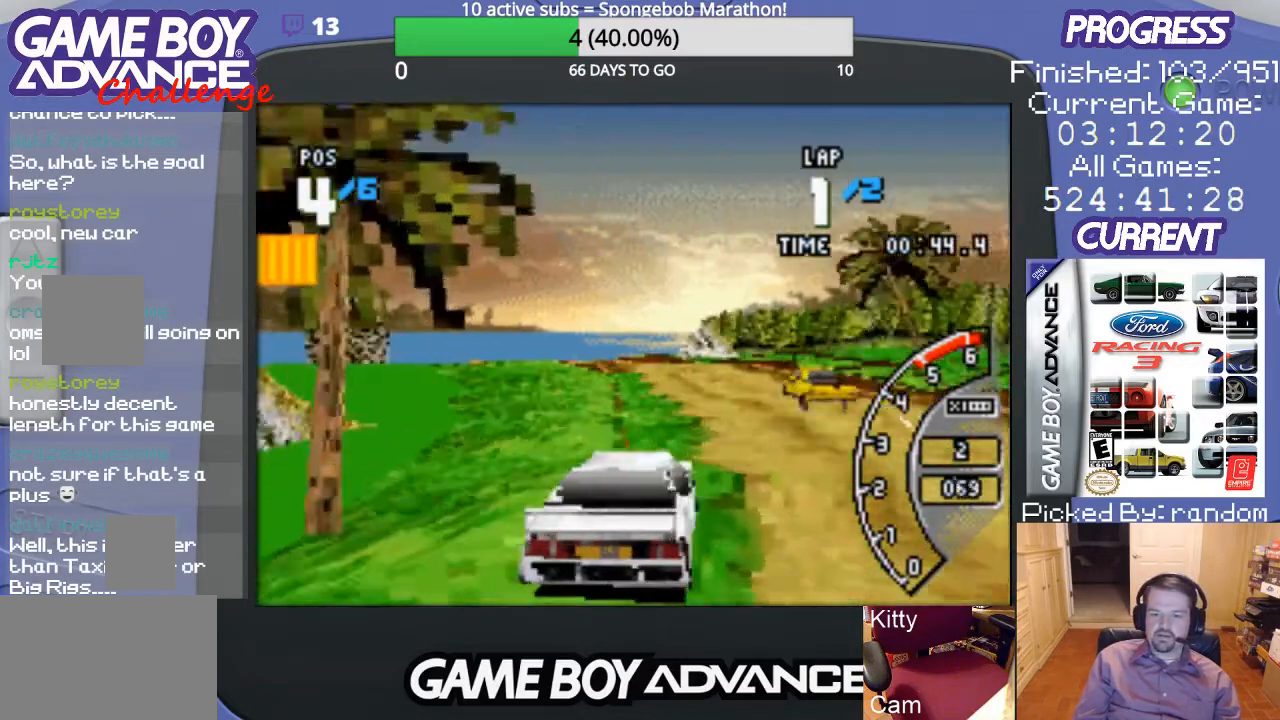
{"buttons": ["A", "DPAD_LEFT"], "events": [[400, "DPAD_LEFT", "down"]]}
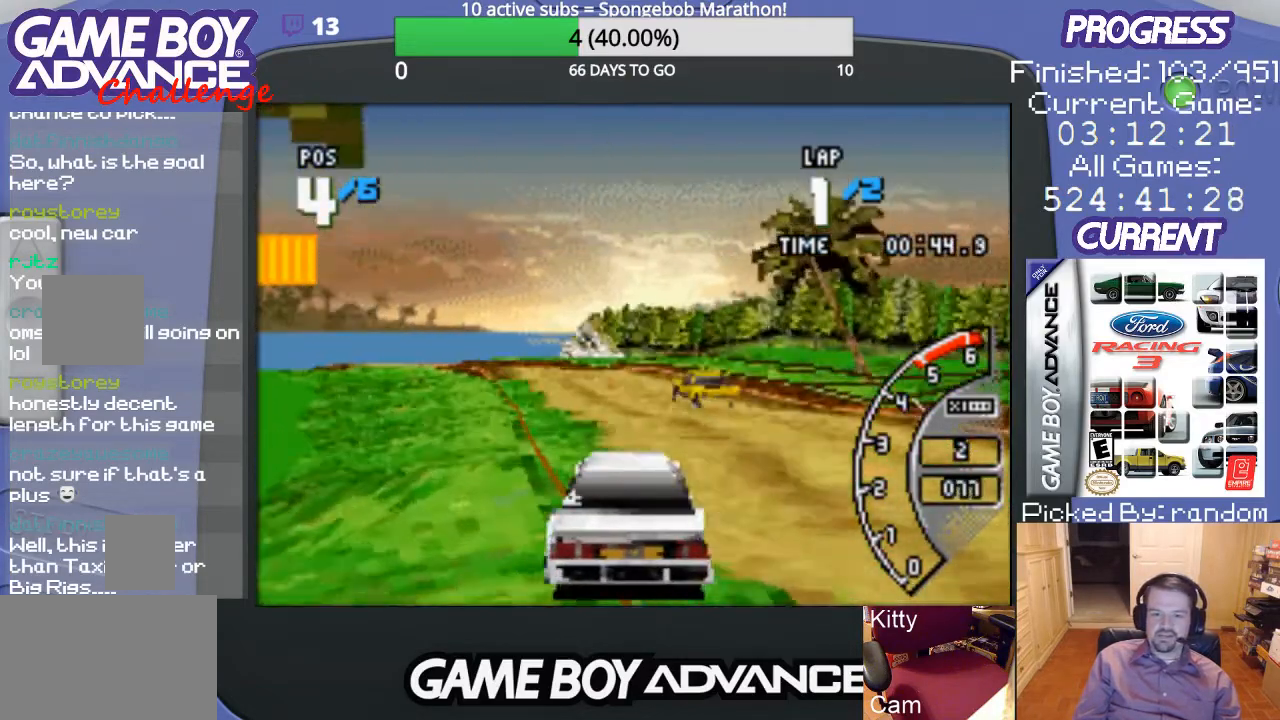
{"buttons": ["A"], "events": [[100, "DPAD_LEFT", "up"]]}
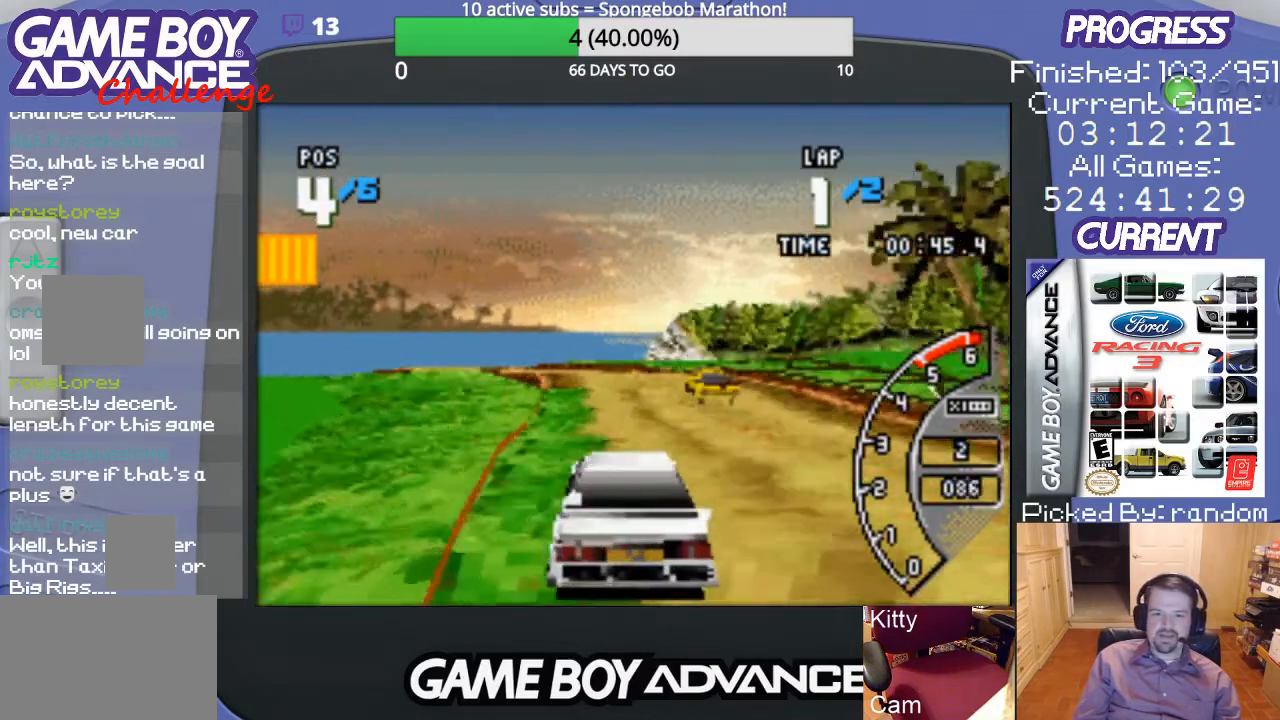
{"buttons": ["A"], "events": [[167, "DPAD_LEFT", "down"], [300, "DPAD_LEFT", "up"]]}
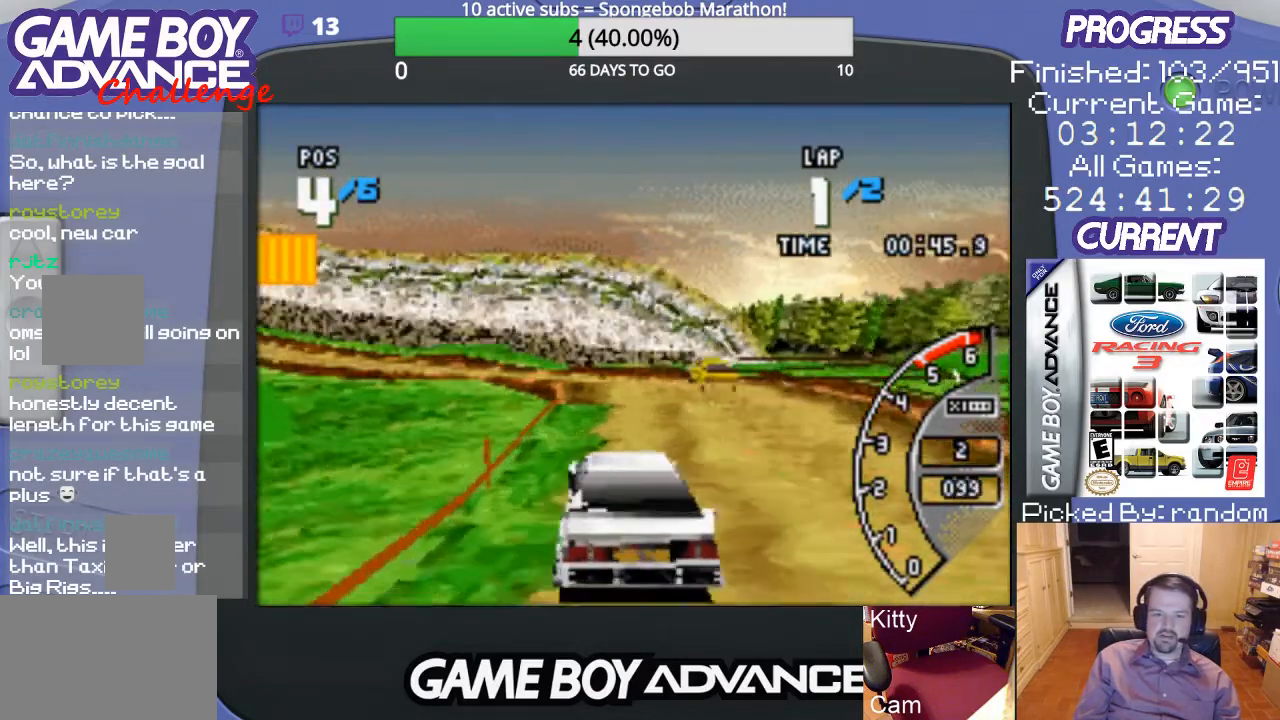
{"buttons": ["A"], "events": [[333, "DPAD_LEFT", "down"], [500, "DPAD_LEFT", "up"]]}
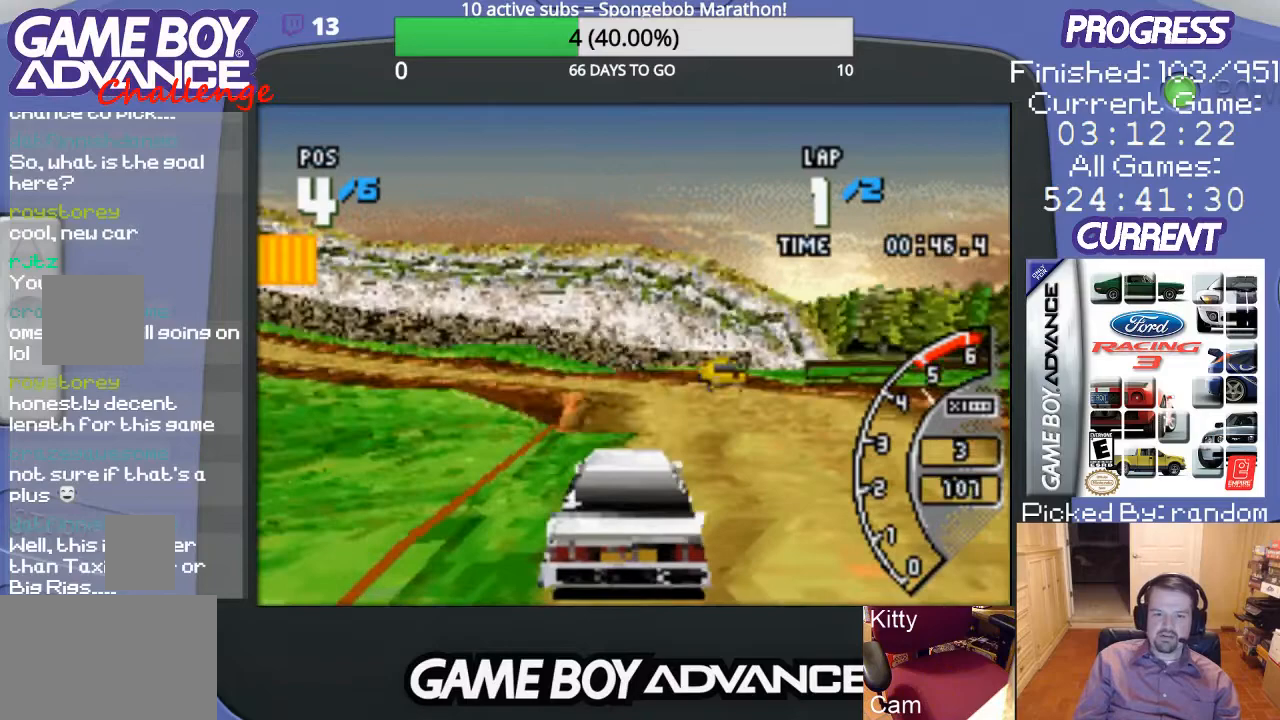
{"buttons": ["A", "DPAD_LEFT"], "events": [[400, "DPAD_LEFT", "down"]]}
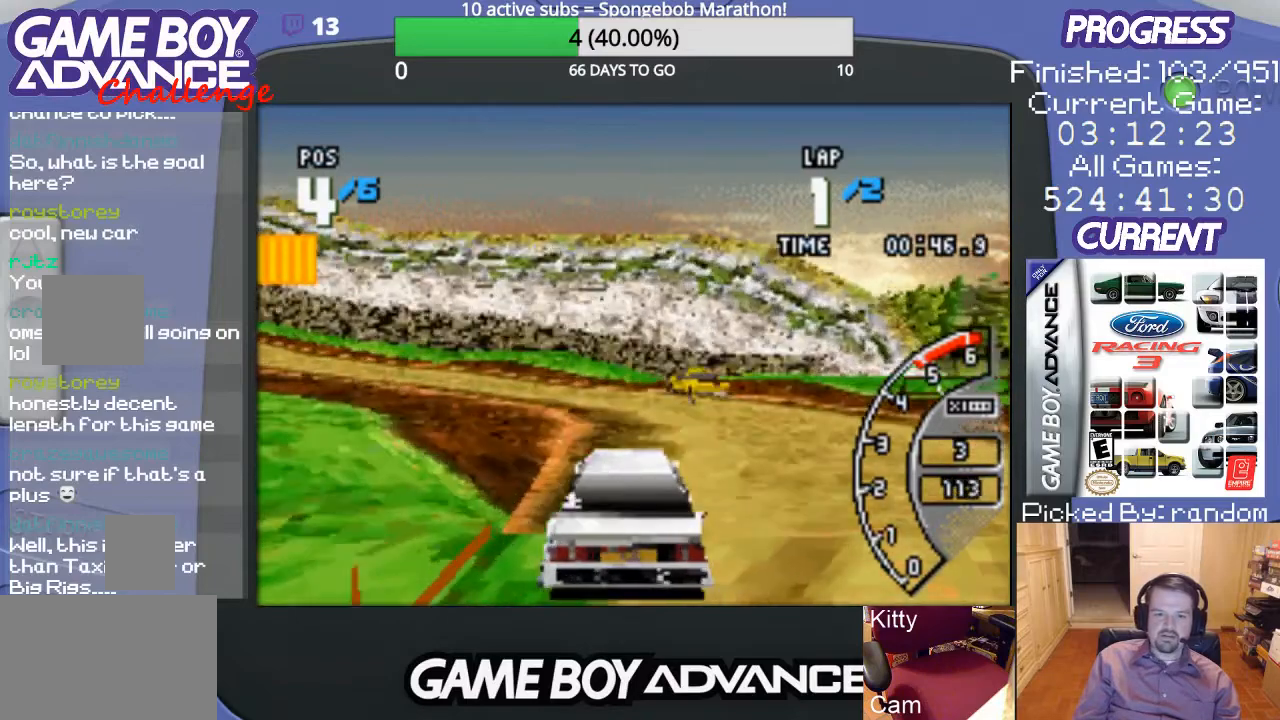
{"buttons": ["A", "DPAD_LEFT"], "events": [[200, "B", "down"], [300, "A", "up"], [400, "B", "up"], [467, "A", "down"]]}
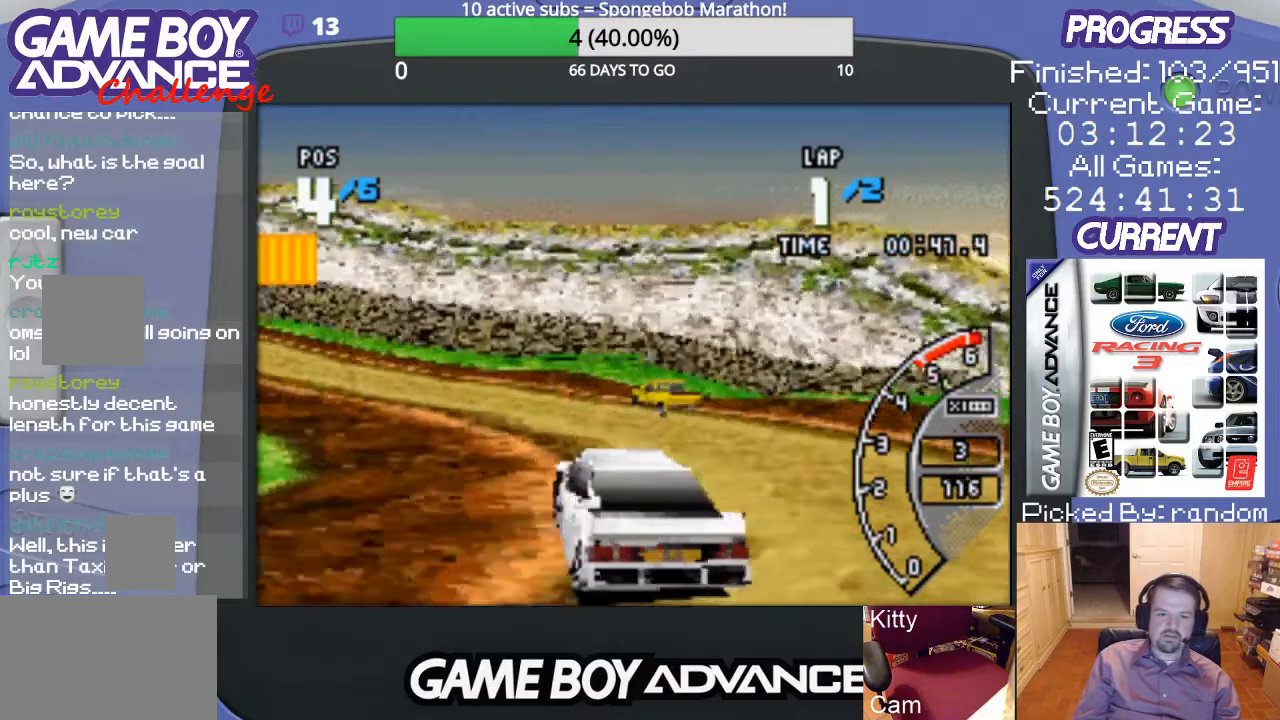
{"buttons": ["A"], "events": [[233, "DPAD_LEFT", "up"]]}
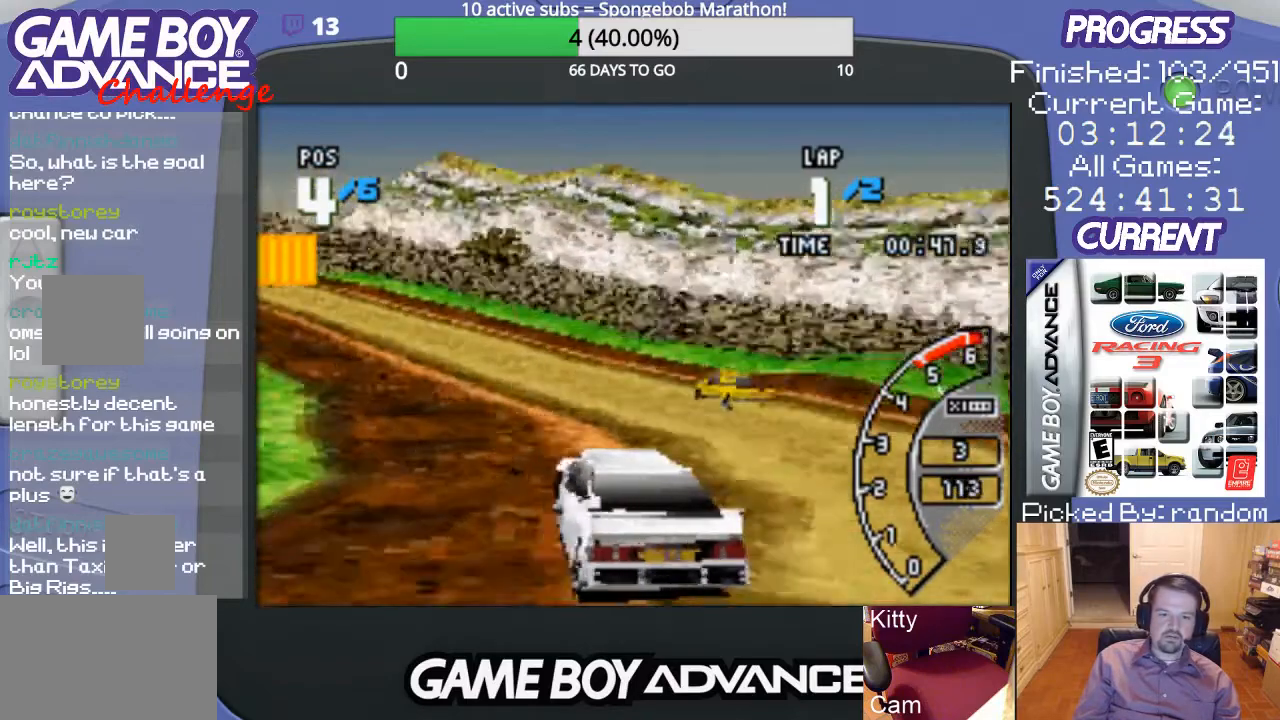
{"buttons": ["A", "DPAD_LEFT"], "events": [[267, "DPAD_LEFT", "down"], [433, "DPAD_LEFT", "up"], [500, "DPAD_LEFT", "down"]]}
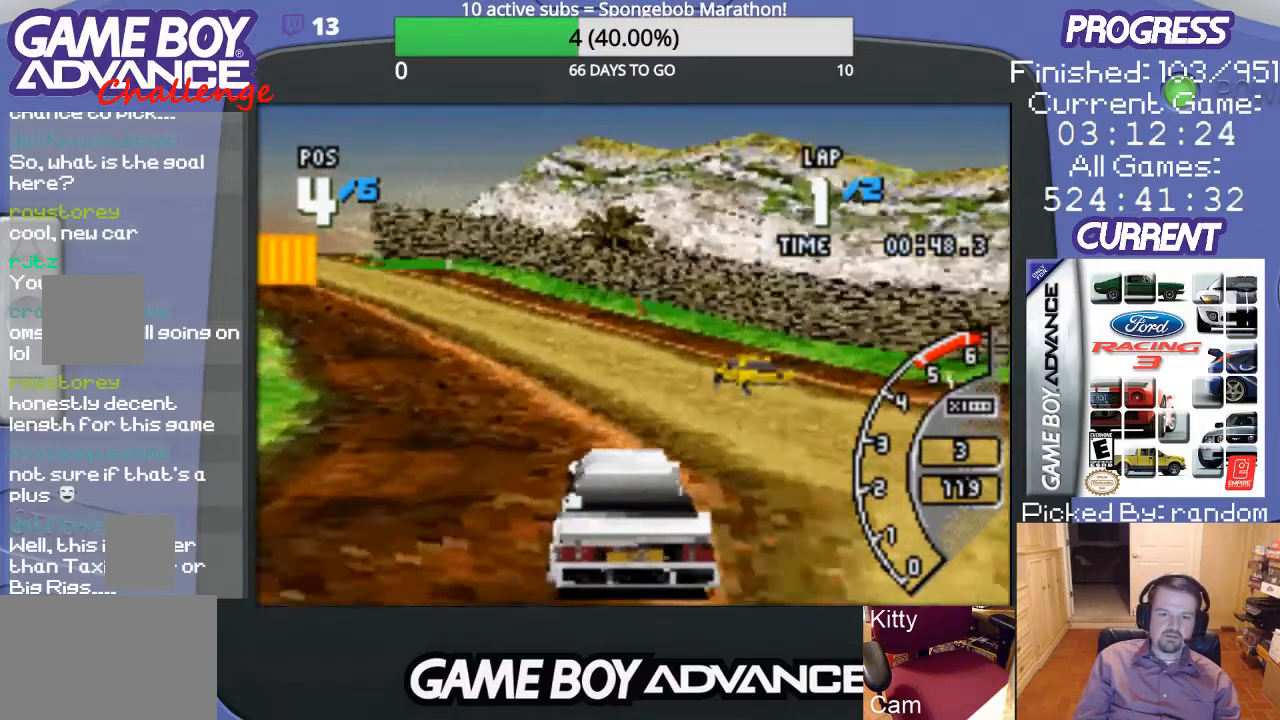
{"buttons": ["A"], "events": [[367, "DPAD_LEFT", "up"]]}
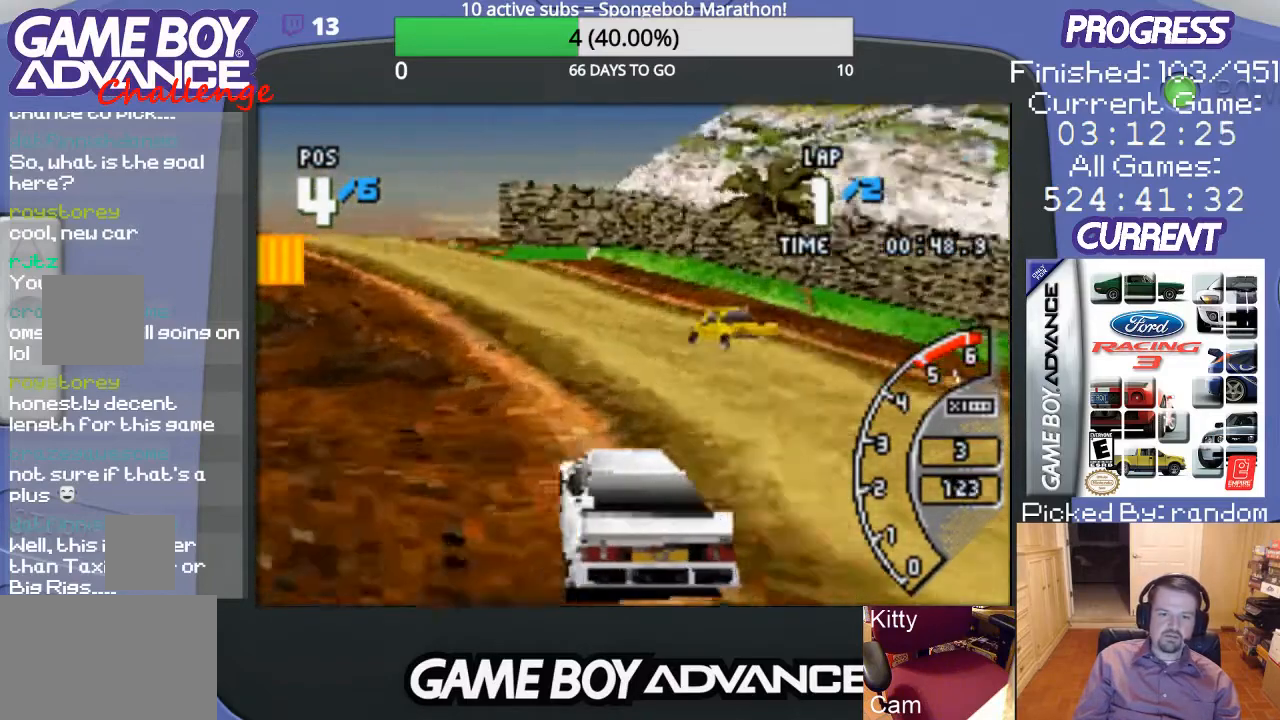
{"buttons": ["A", "DPAD_LEFT"], "events": [[100, "DPAD_LEFT", "down"]]}
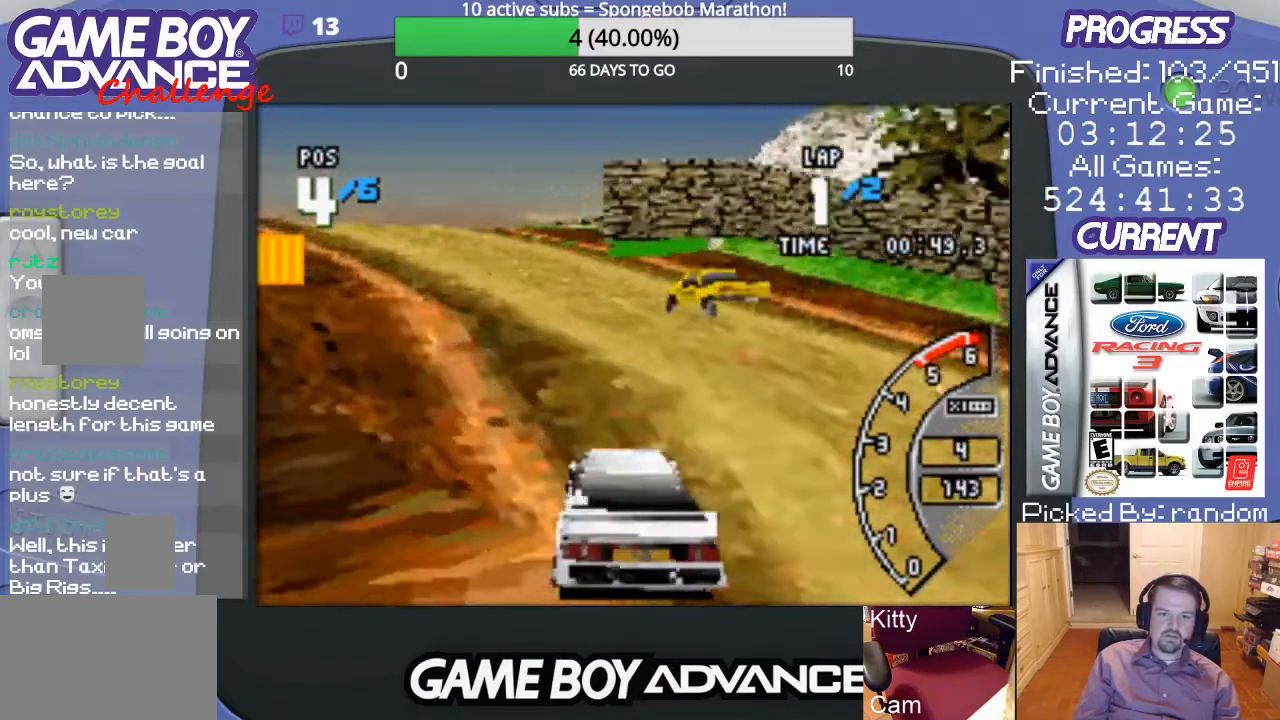
{"buttons": ["A", "DPAD_LEFT"], "events": []}
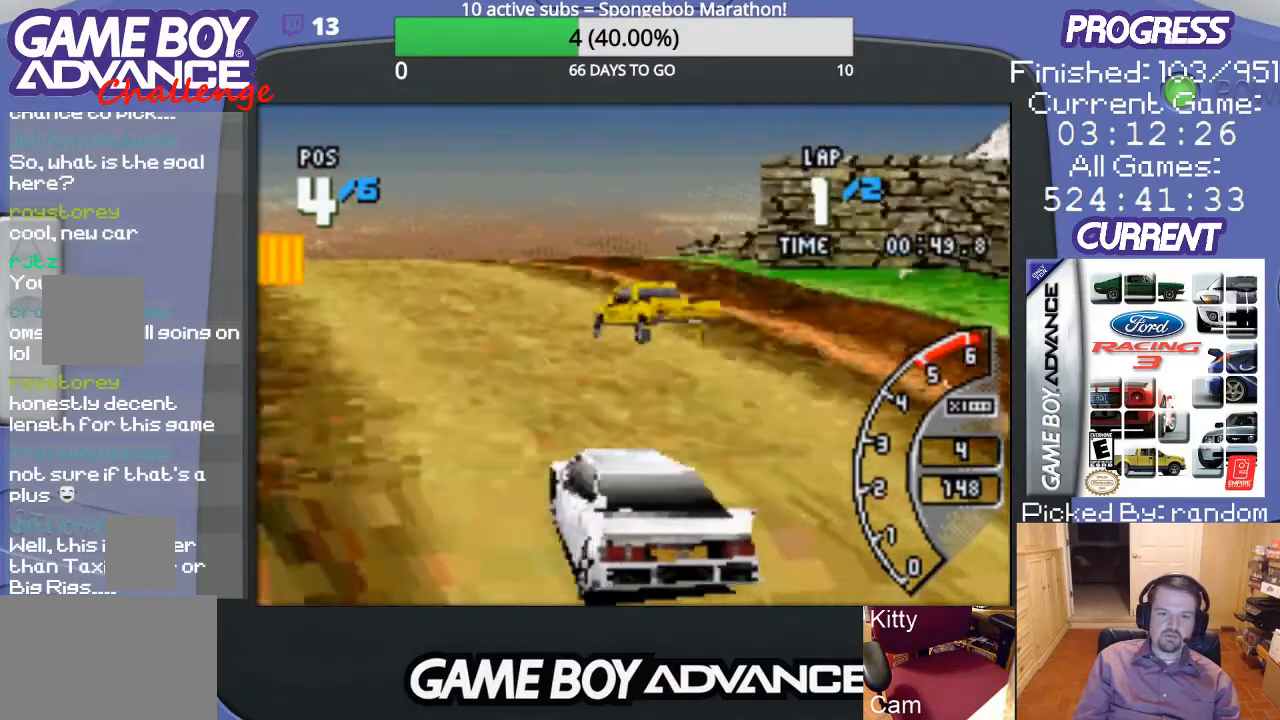
{"buttons": ["A"], "events": [[233, "DPAD_LEFT", "up"]]}
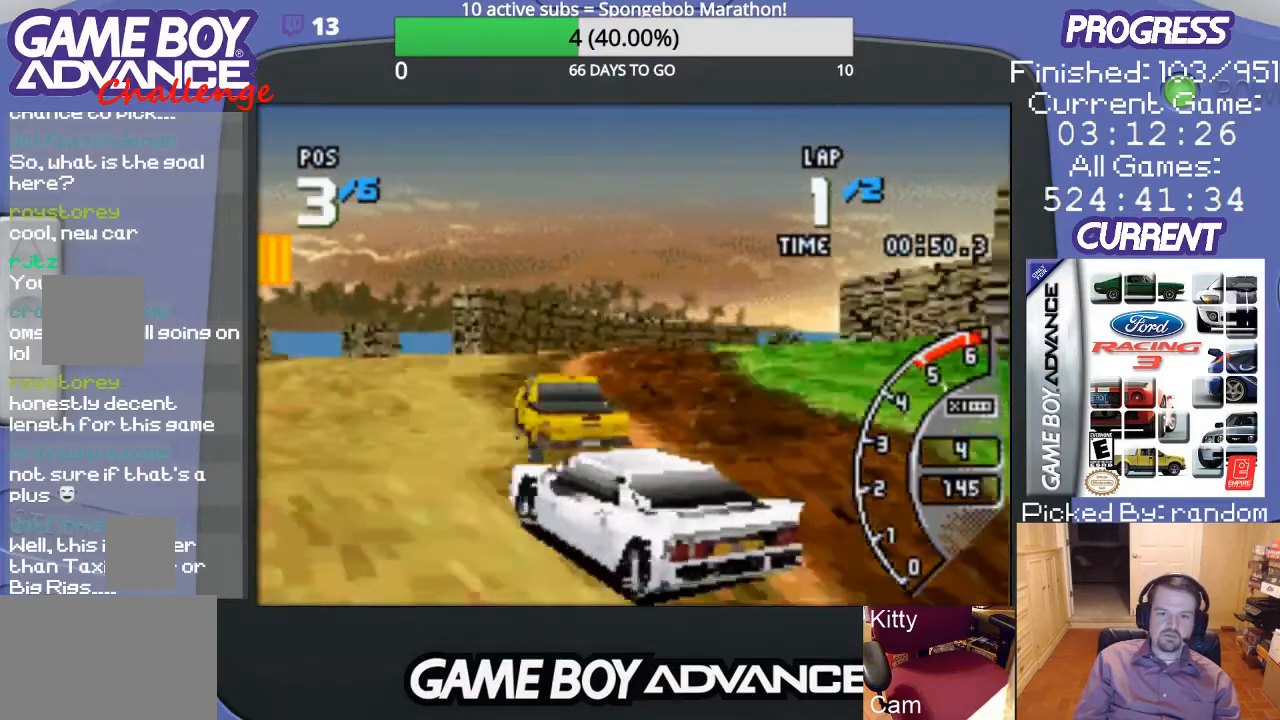
{"buttons": ["DPAD_UP", "DPAD_RIGHT"], "events": [[67, "DPAD_RIGHT", "down"], [267, "DPAD_UP", "down"], [500, "A", "up"]]}
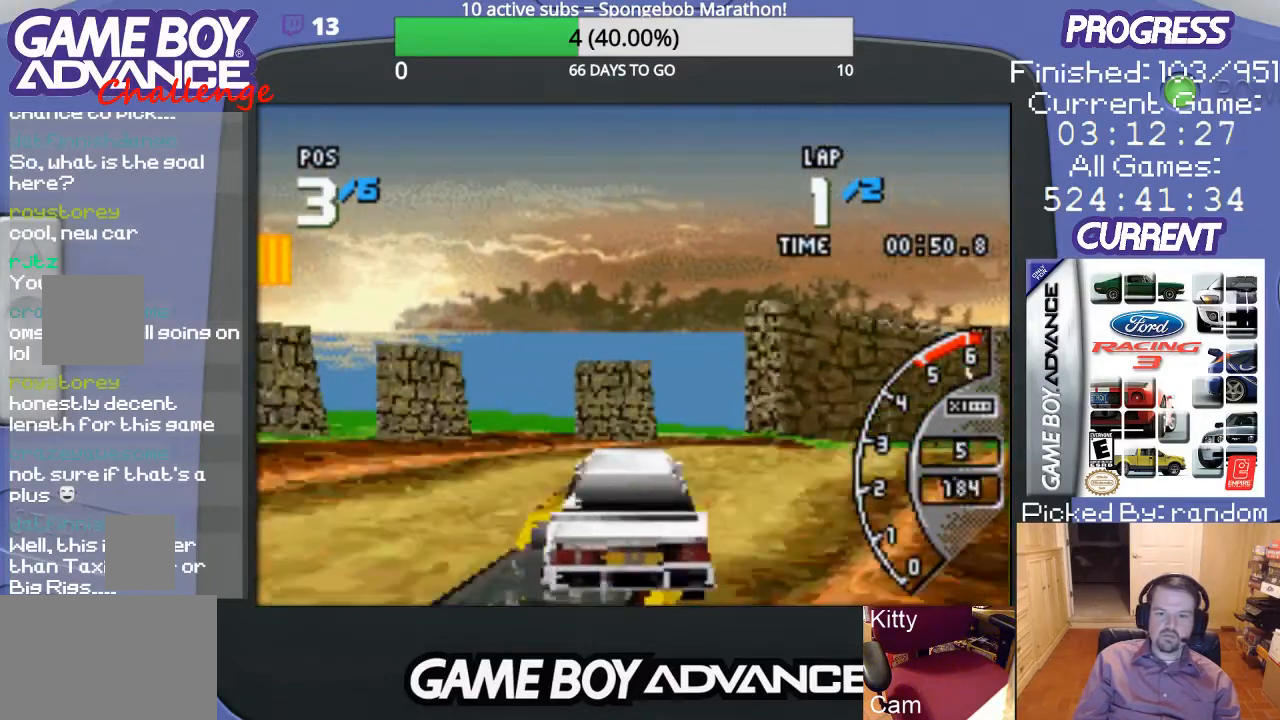
{"buttons": ["DPAD_UP", "DPAD_RIGHT"], "events": []}
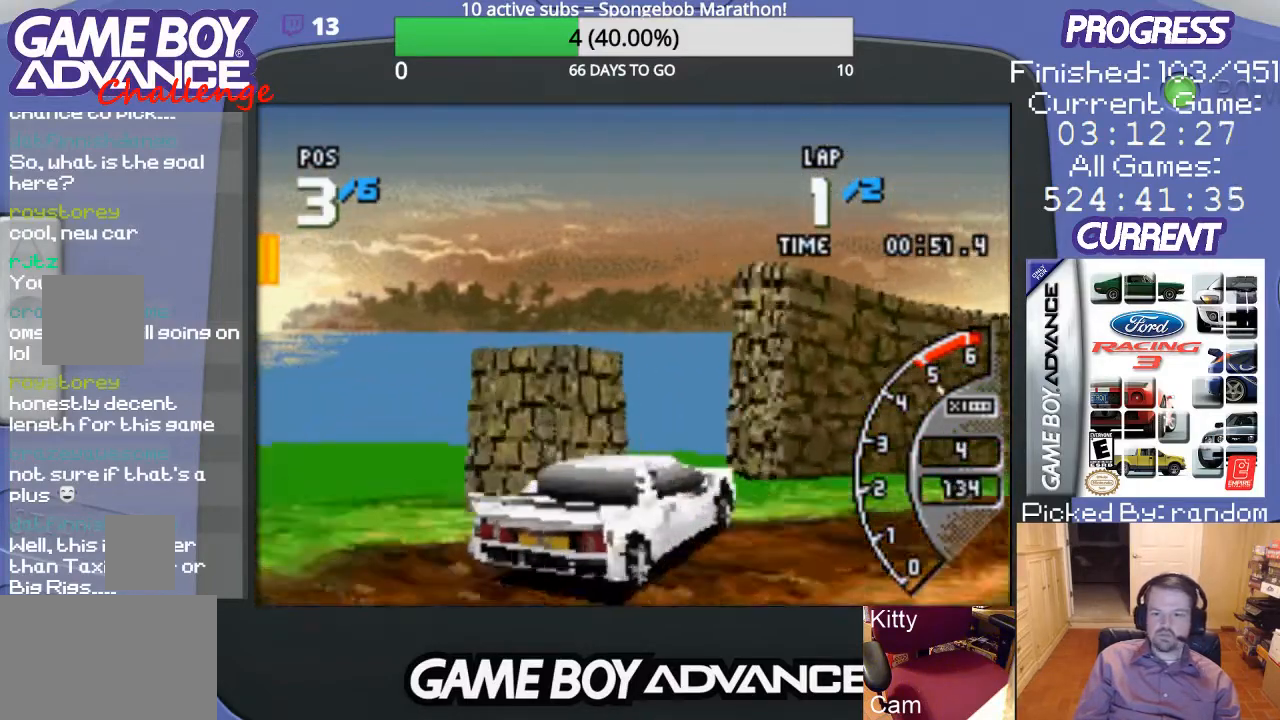
{"buttons": ["A", "DPAD_UP", "DPAD_RIGHT"], "events": [[67, "A", "down"]]}
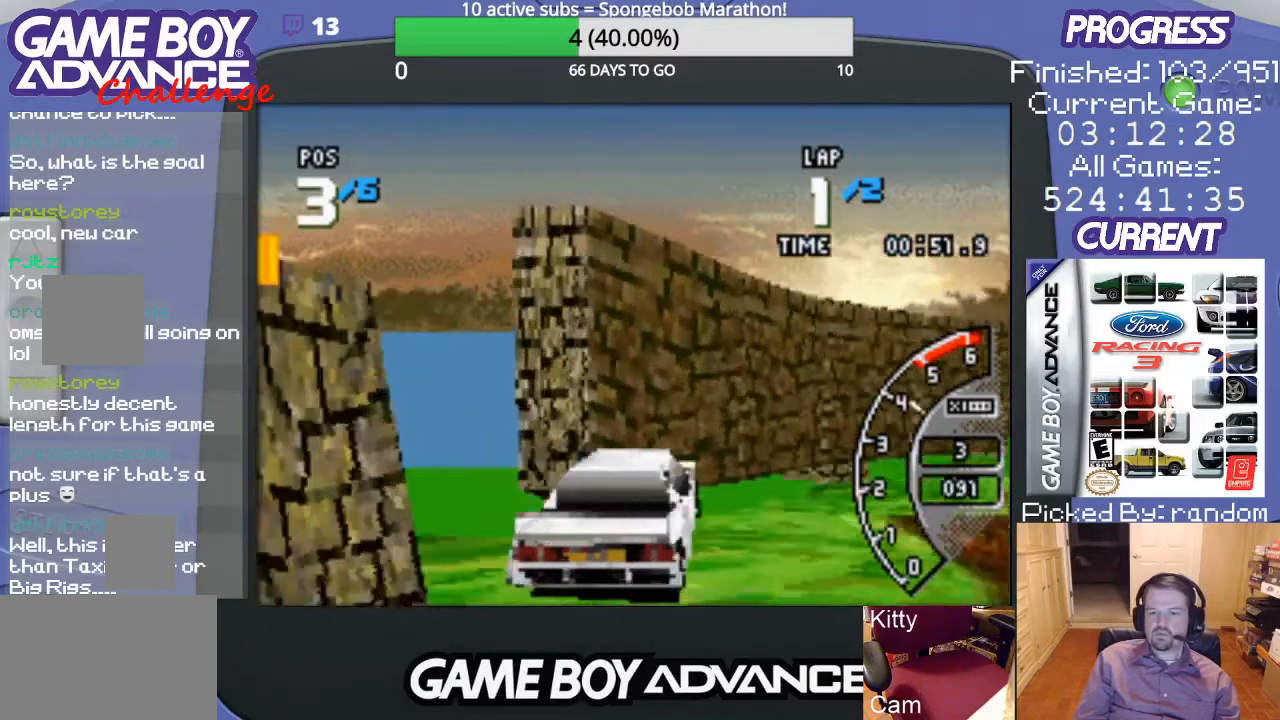
{"buttons": ["A", "DPAD_RIGHT"], "events": [[367, "DPAD_UP", "up"], [467, "DPAD_UP", "down"], [500, "DPAD_UP", "up"]]}
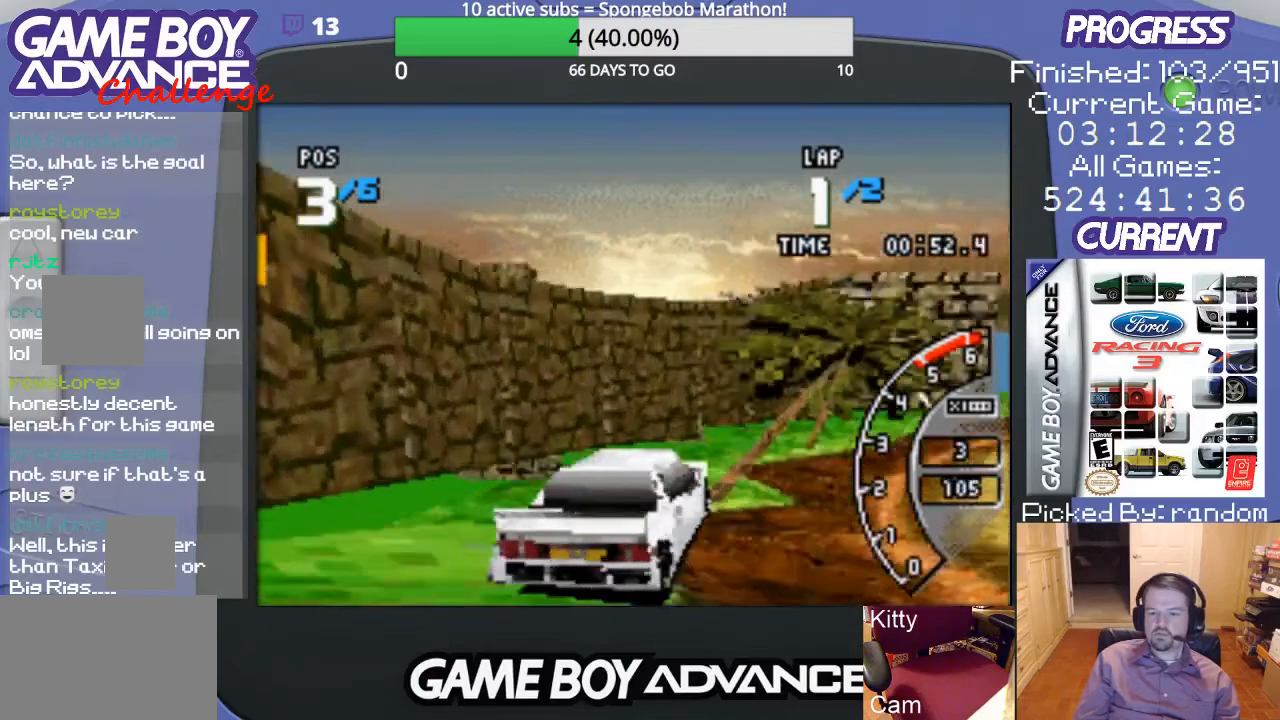
{"buttons": ["A", "DPAD_RIGHT"], "events": [[167, "DPAD_RIGHT", "up"], [400, "DPAD_RIGHT", "down"]]}
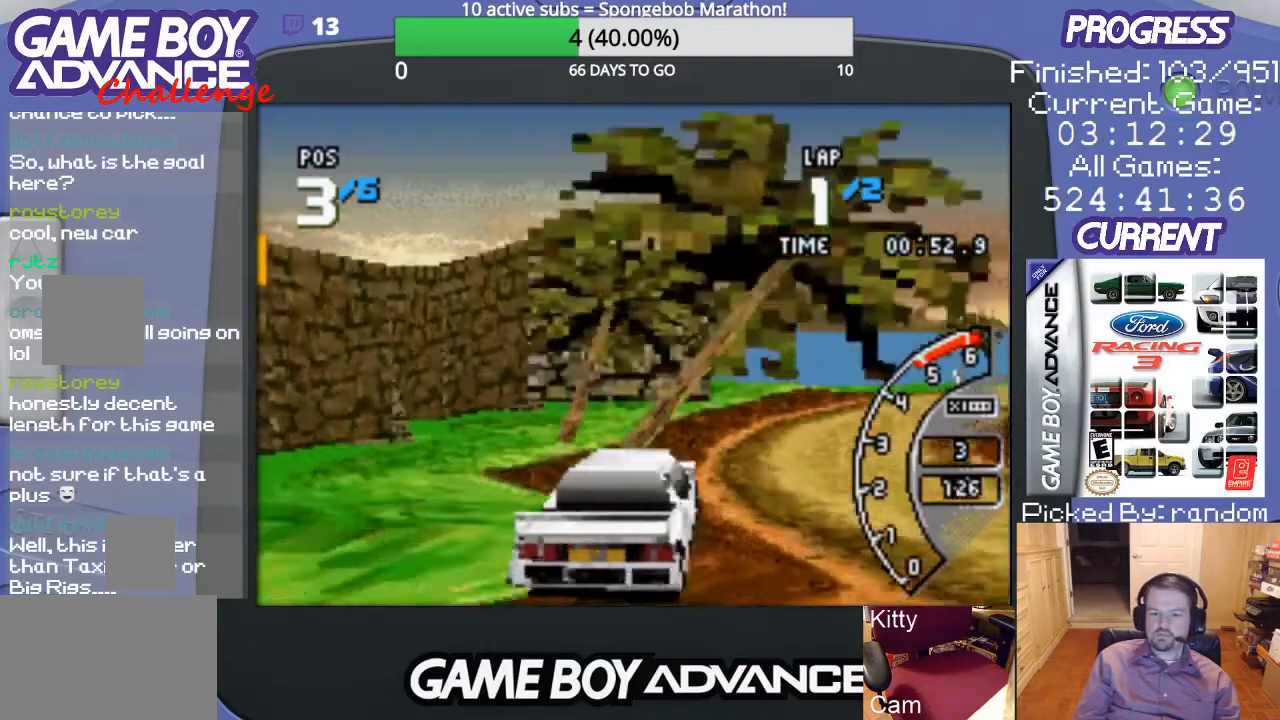
{"buttons": ["A"], "events": [[200, "DPAD_RIGHT", "up"]]}
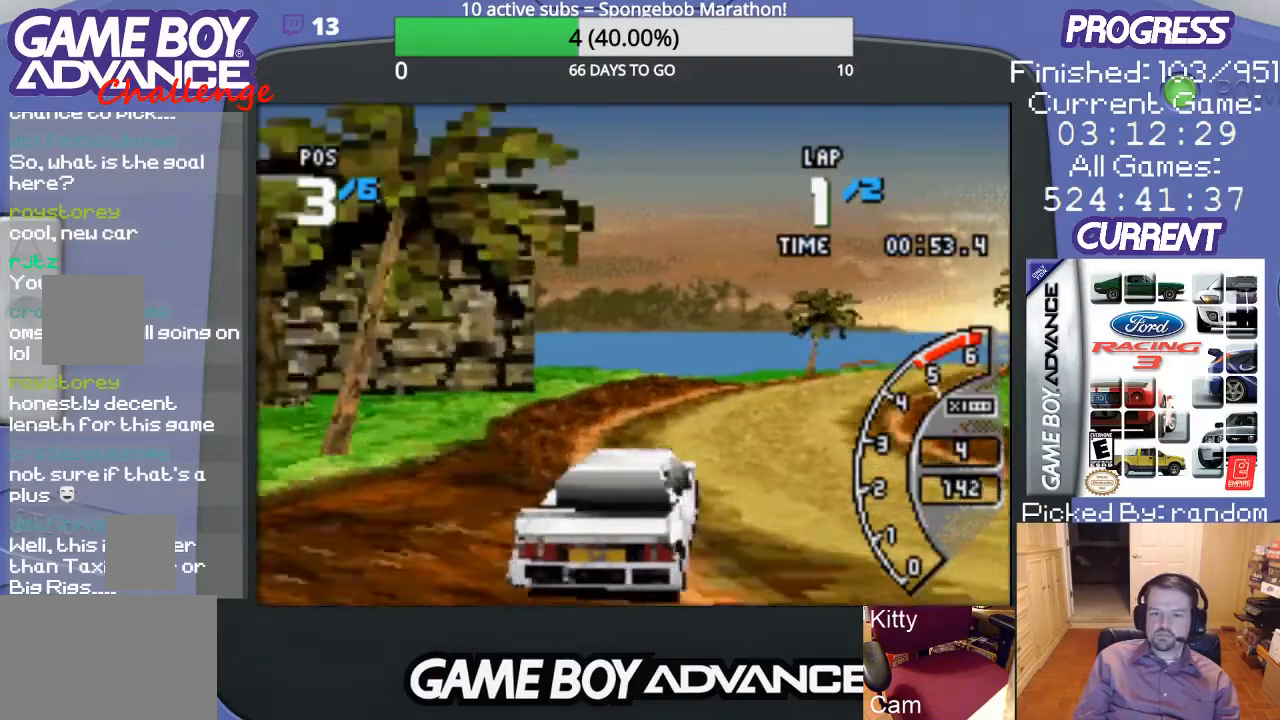
{"buttons": ["A"], "events": [[67, "DPAD_RIGHT", "down"], [500, "DPAD_RIGHT", "up"]]}
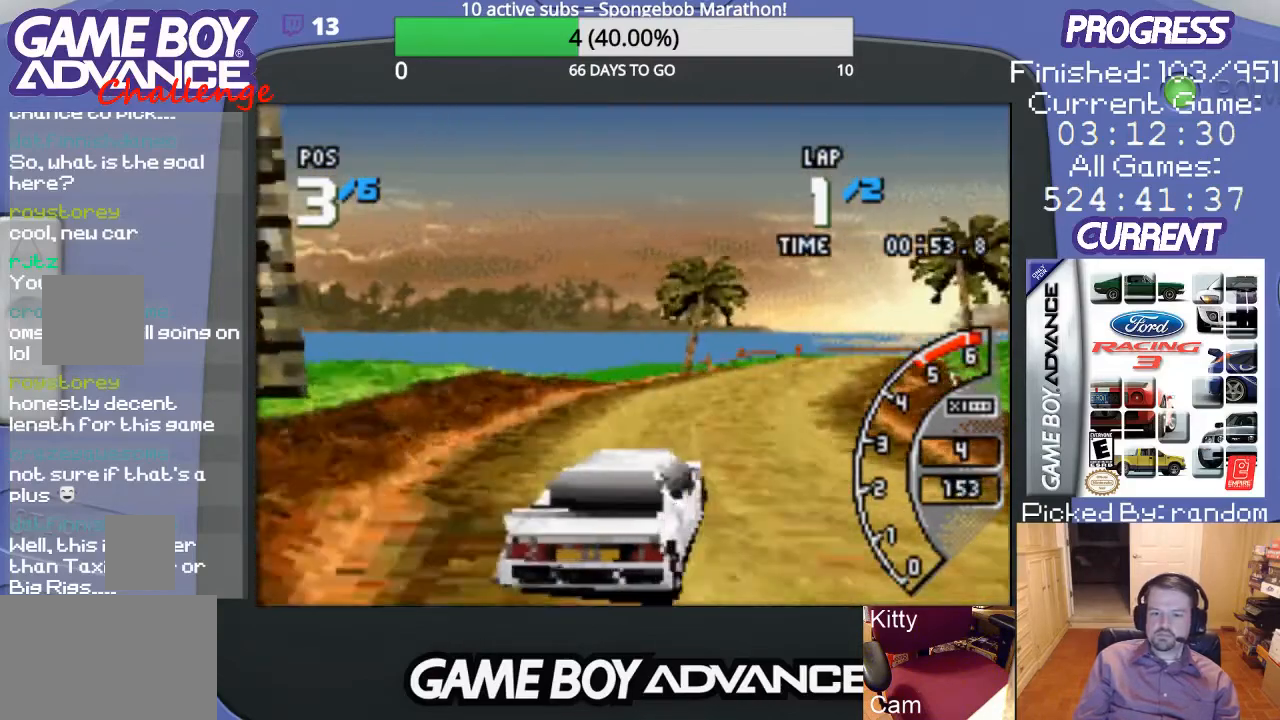
{"buttons": ["A", "DPAD_RIGHT"], "events": [[300, "DPAD_RIGHT", "down"]]}
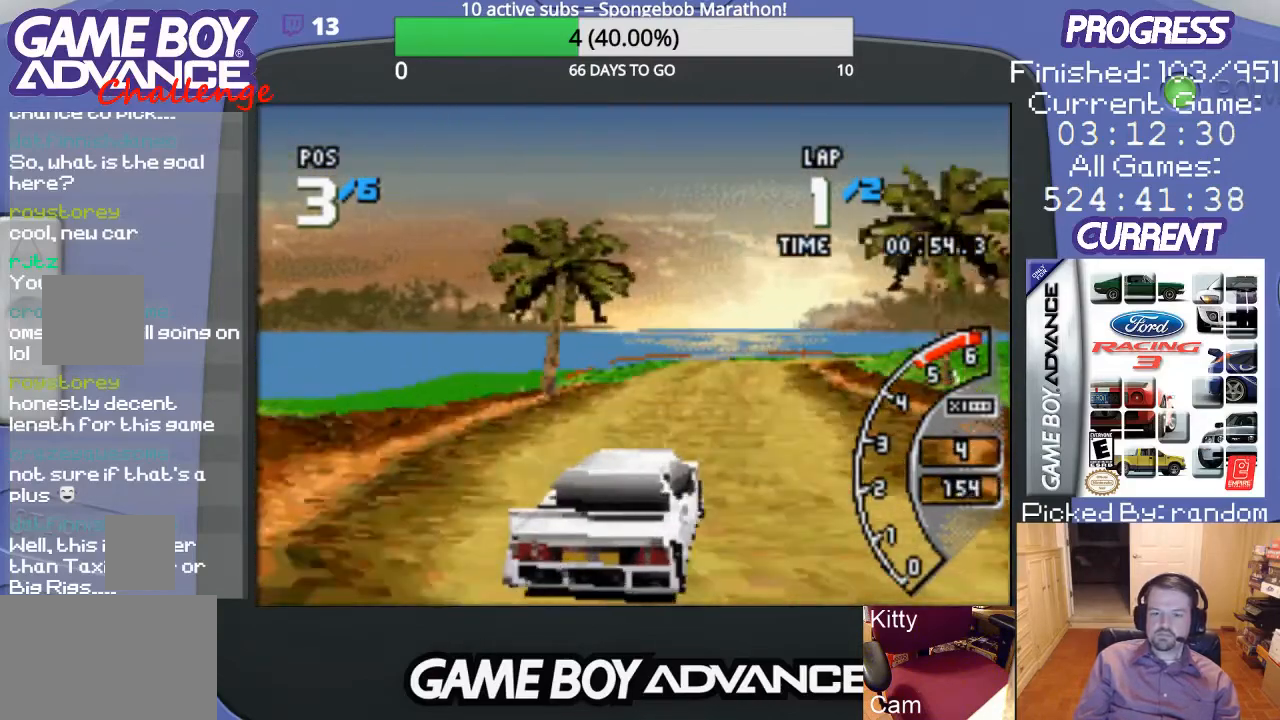
{"buttons": ["A", "DPAD_LEFT"], "events": [[133, "DPAD_RIGHT", "up"], [467, "DPAD_LEFT", "down"]]}
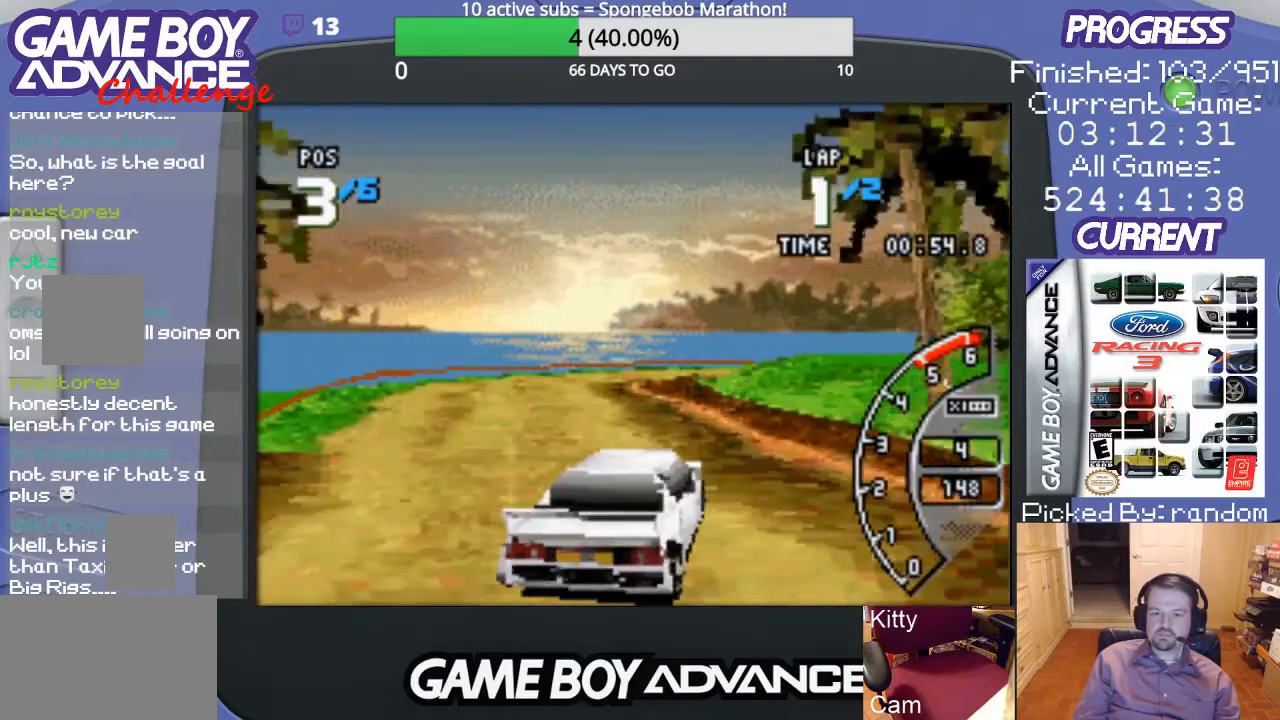
{"buttons": ["B", "DPAD_UP", "DPAD_RIGHT"], "events": [[67, "DPAD_LEFT", "up"], [200, "DPAD_RIGHT", "down"], [267, "A", "up"], [267, "B", "down"], [300, "DPAD_UP", "down"]]}